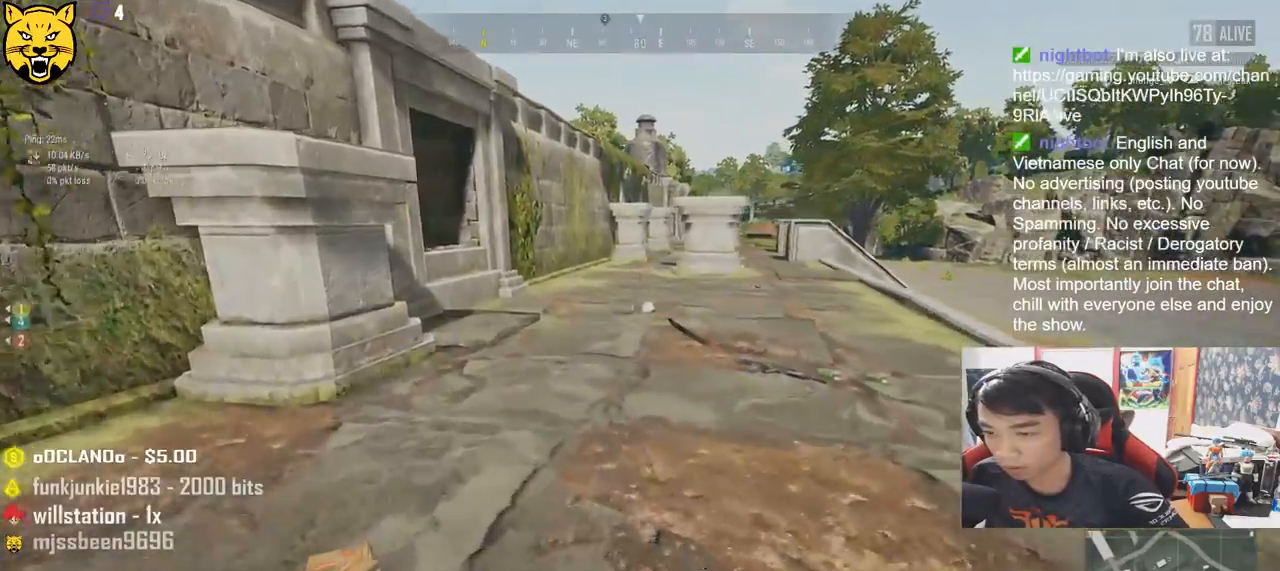
Gameplay with keyboard and mouse; each line is a JSON object with the keys and mouse buttons held at the frame after it. "events" lists presses ("down") and releases ("up") of "a", "c", "ctrl", "d", "e", "f", "q", "r", "s", "shift", "space", "tab", "v", "w", "x", "z", "mouse_left", "mouse_wheel", "mouse_right" and "mouse_mb4" between this image and that frame as [ms after this image, input, new state], when the widget could be followed in between. "mouse_left", "mouse_wheel", "mouse_right", "mouse_mb4" = the "left", "wheel", "right", "mb4" buttons of the "mouse" list. No other keys are recorded. "wheel" means that the mouse wheel is clicked or scrolled. Mouse movement is not recorded.
{"keys": ["shift", "w"], "mouse": [], "events": [[16, "shift", "down"], [300, "d", "down"], [450, "d", "up"]]}
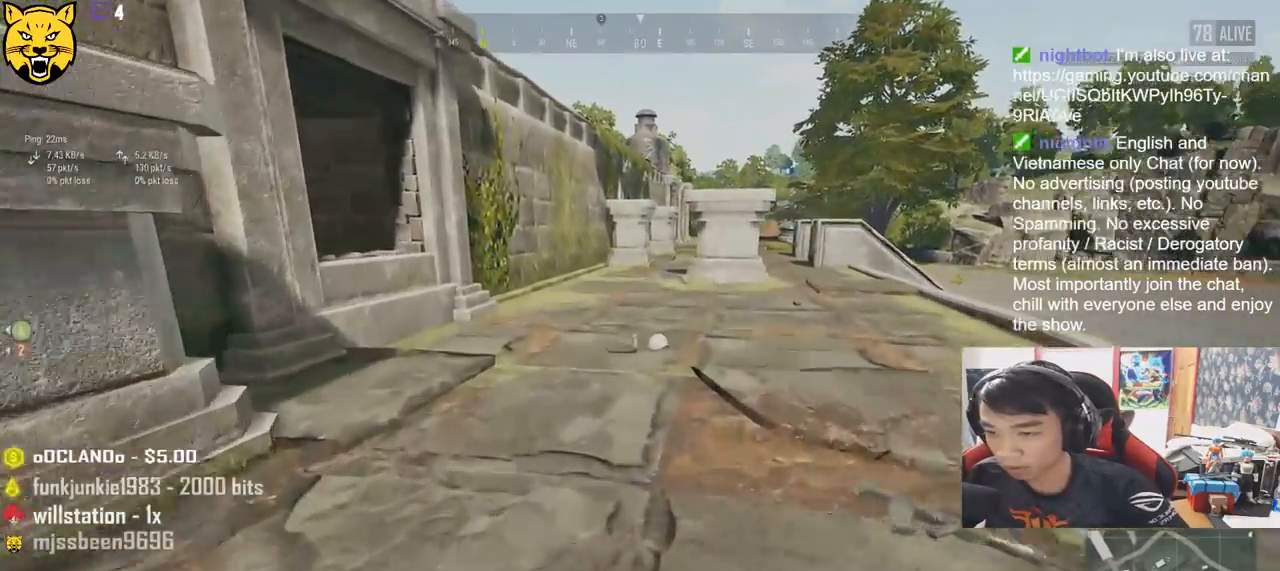
{"keys": ["w"], "mouse": [], "events": [[483, "shift", "up"]]}
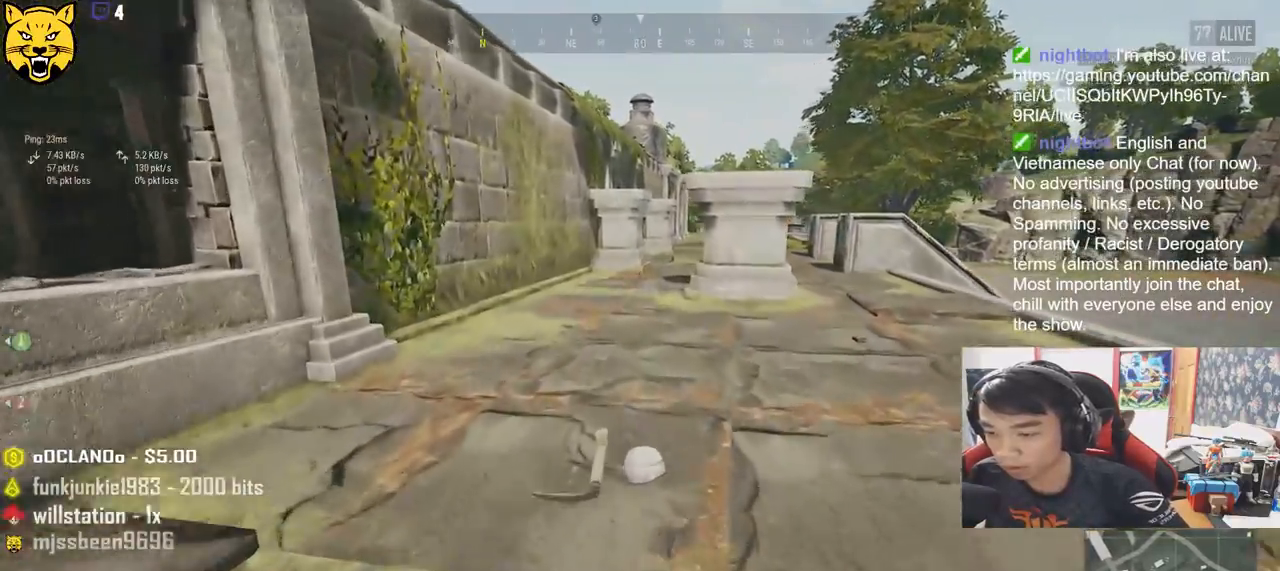
{"keys": ["w"], "mouse": [], "events": [[133, "tab", "down"], [250, "tab", "up"], [400, "tab", "down"], [483, "tab", "up"]]}
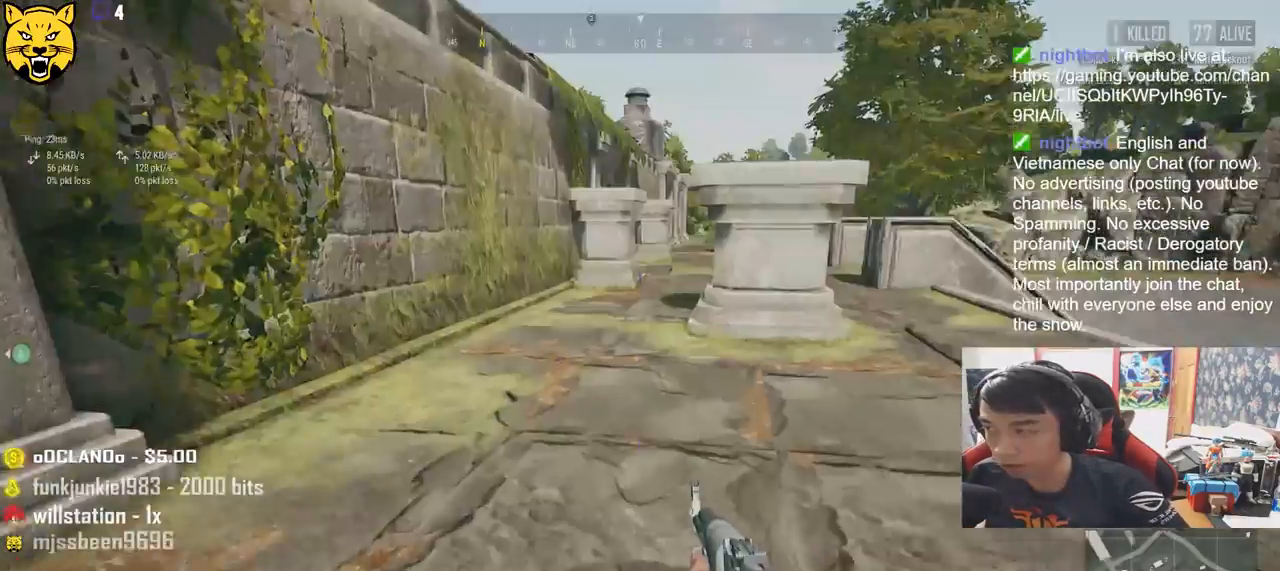
{"keys": ["d", "w"], "mouse": [], "events": [[100, "d", "down"], [133, "w", "up"], [416, "w", "down"]]}
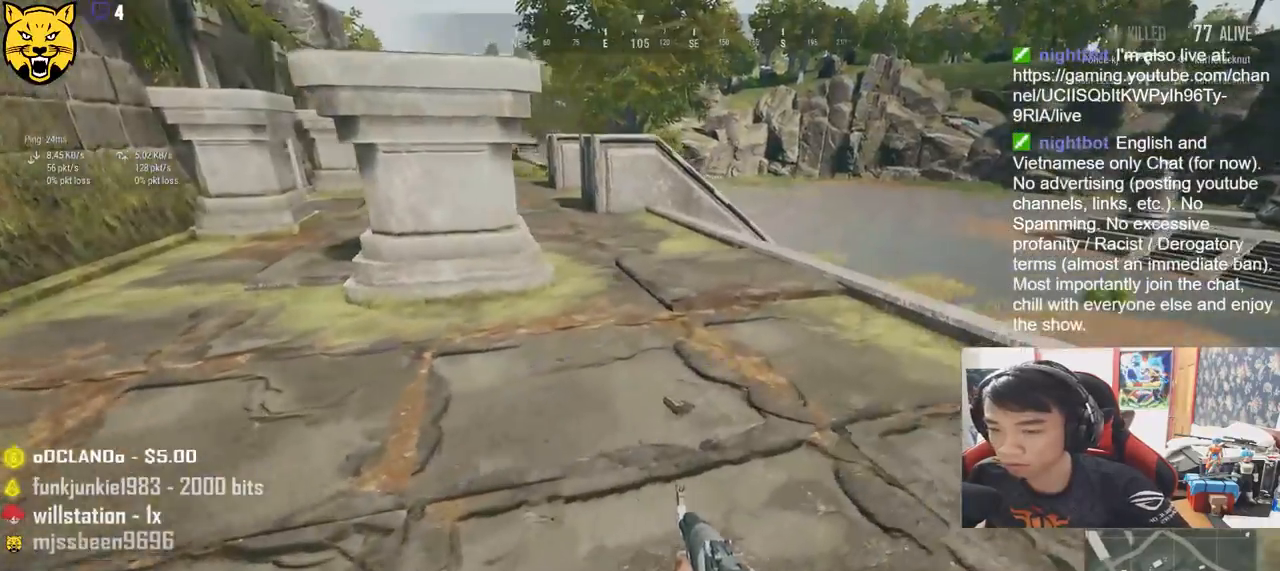
{"keys": ["w"], "mouse": [], "events": [[50, "d", "up"], [283, "tab", "down"], [383, "tab", "up"]]}
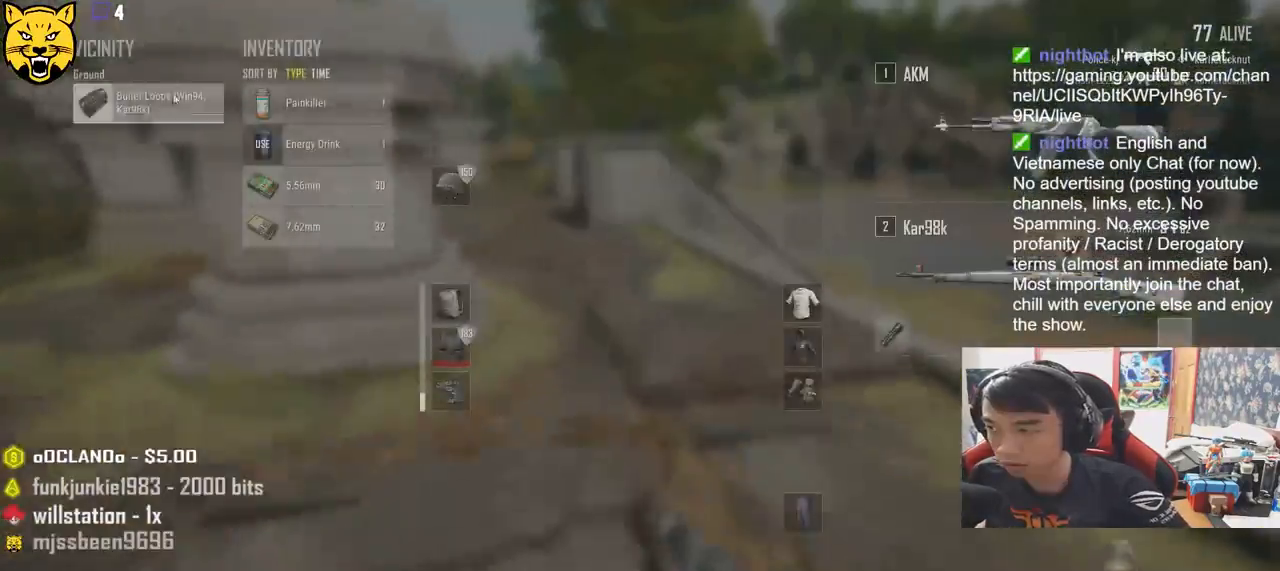
{"keys": ["w"], "mouse": [], "events": [[133, "mouse_left", "down"], [266, "mouse_left", "up"], [350, "tab", "down"], [450, "tab", "up"]]}
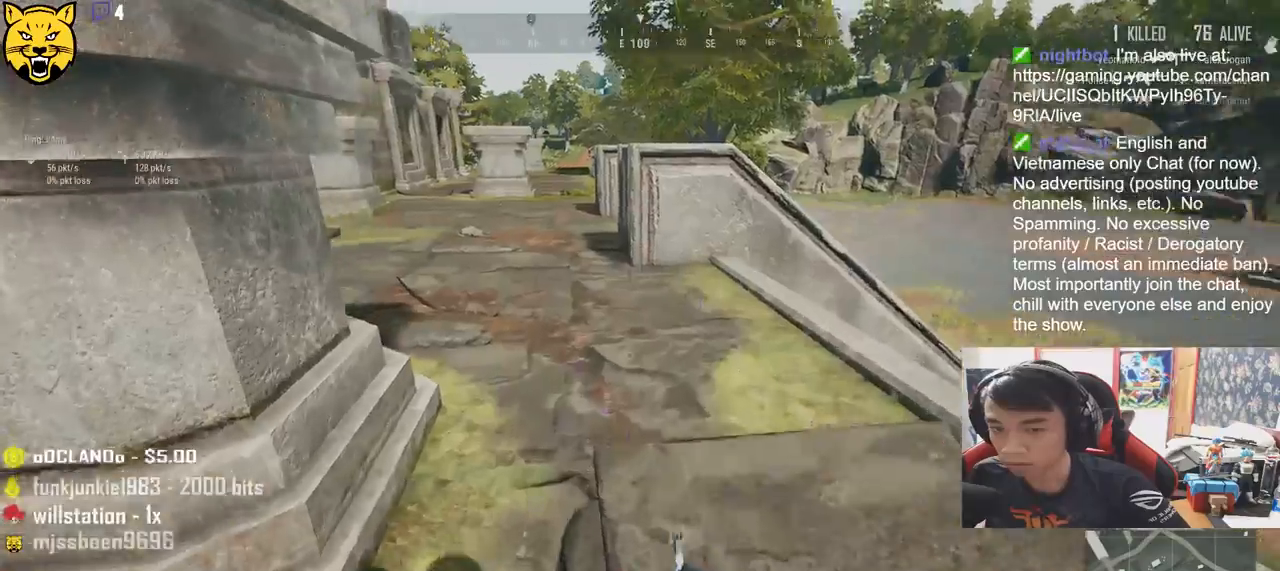
{"keys": ["shift", "w"], "mouse": [], "events": [[250, "shift", "down"]]}
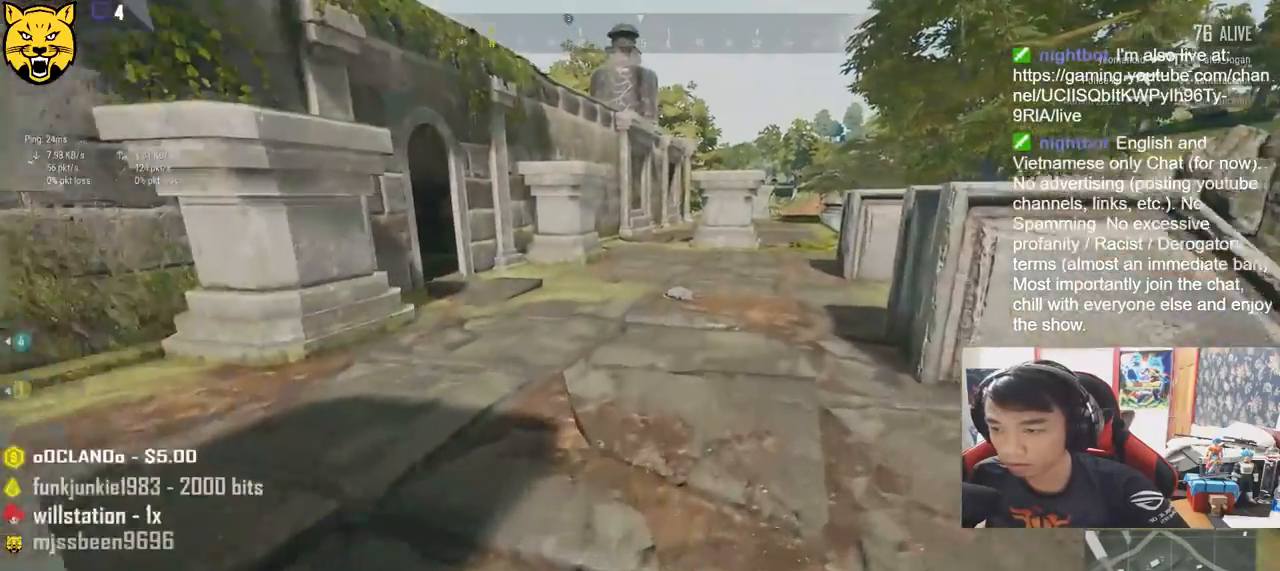
{"keys": ["shift", "w"], "mouse": [], "events": []}
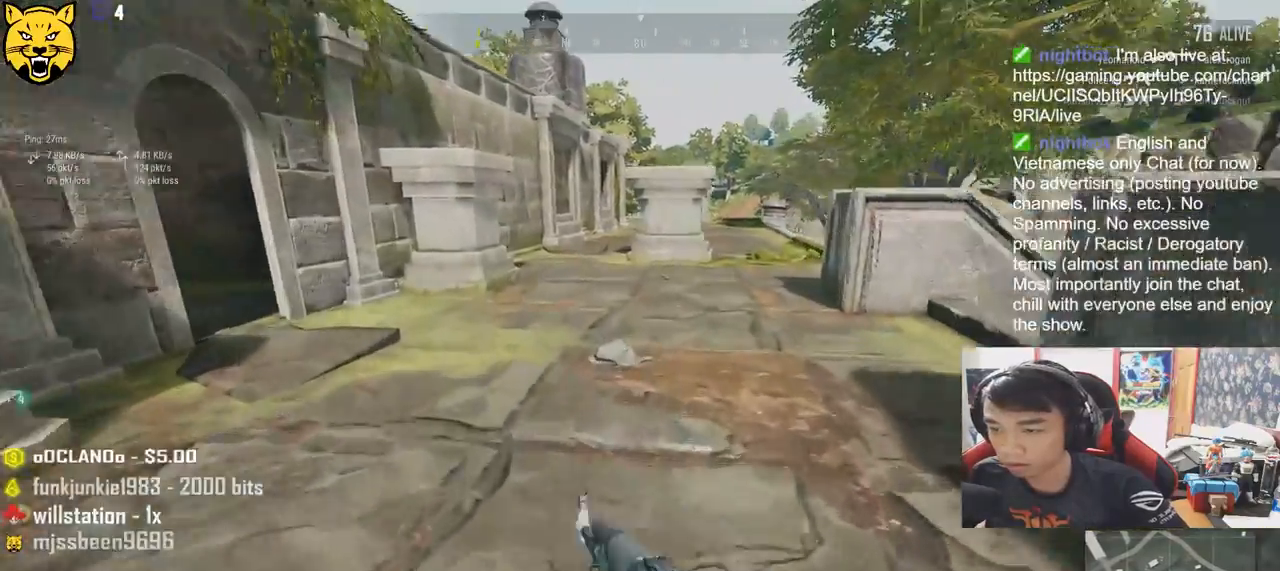
{"keys": ["shift", "w"], "mouse": [], "events": []}
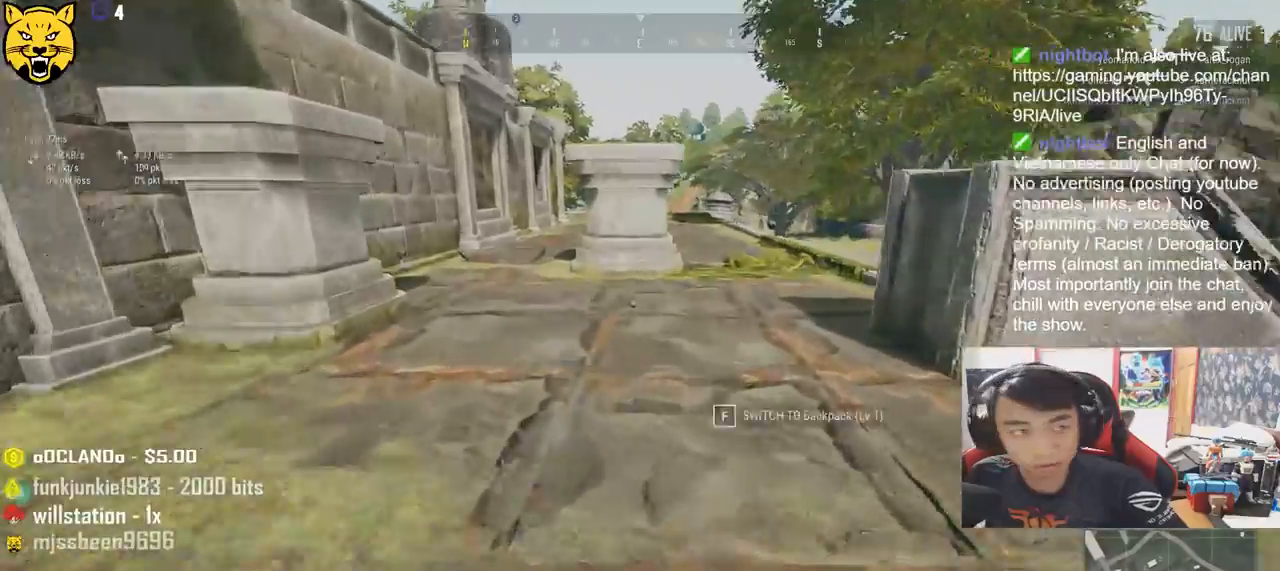
{"keys": ["shift", "w"], "mouse": [], "events": []}
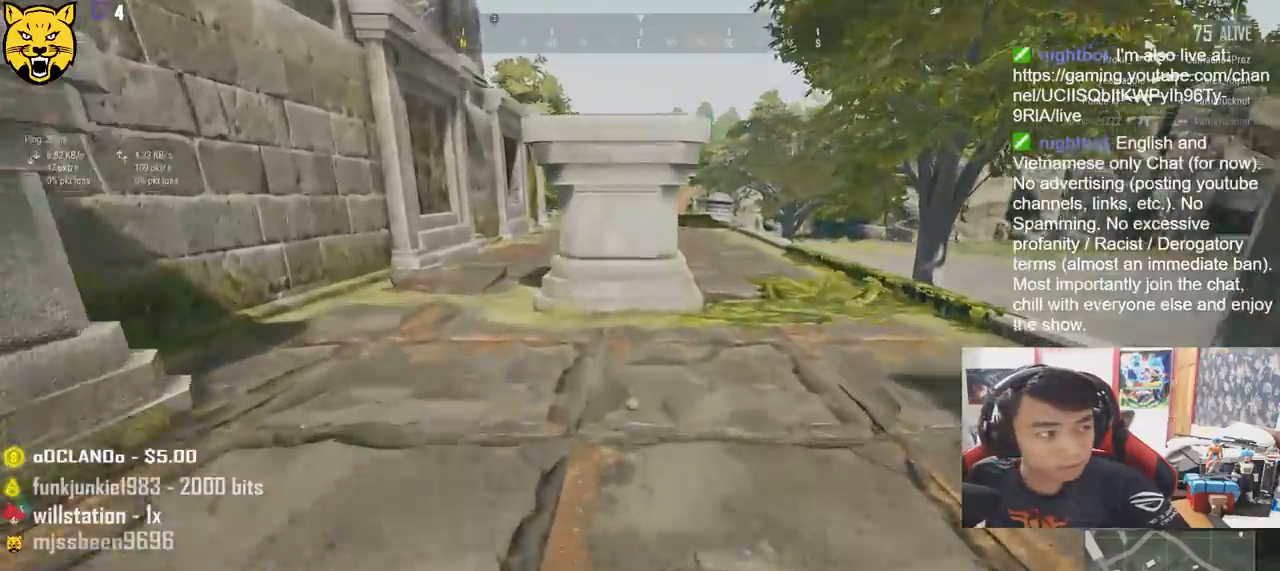
{"keys": ["f"], "mouse": [], "events": [[283, "shift", "up"], [350, "f", "down"], [416, "w", "up"], [433, "f", "up"], [483, "f", "down"]]}
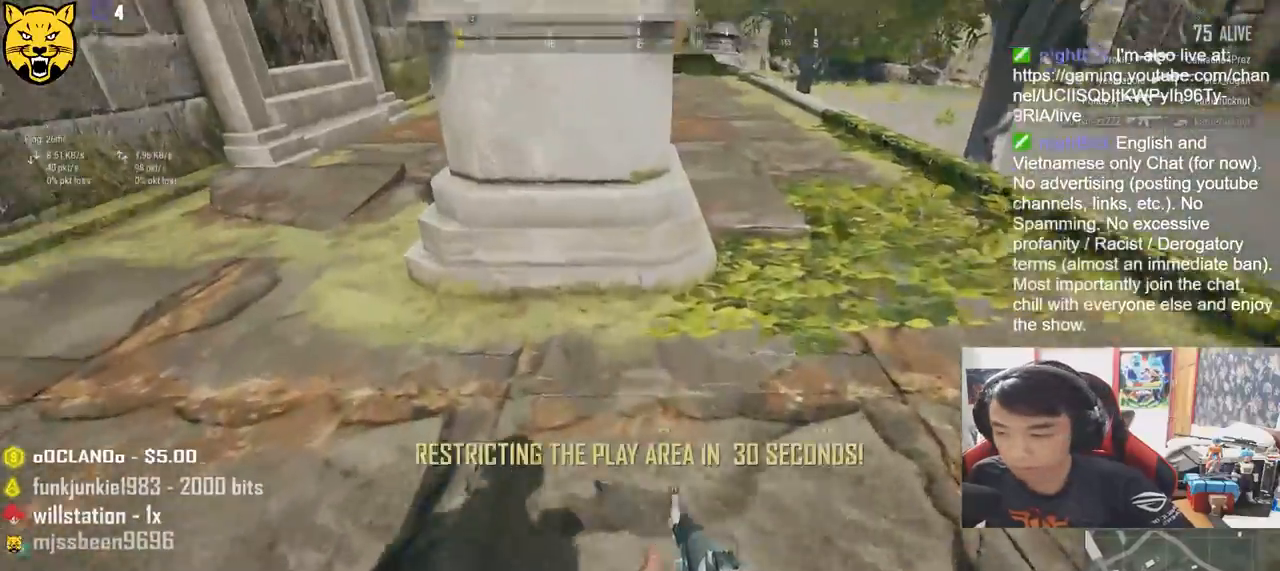
{"keys": ["d", "w"], "mouse": [], "events": [[50, "a", "down"], [83, "f", "up"], [133, "w", "down"], [183, "a", "up"], [216, "d", "down"]]}
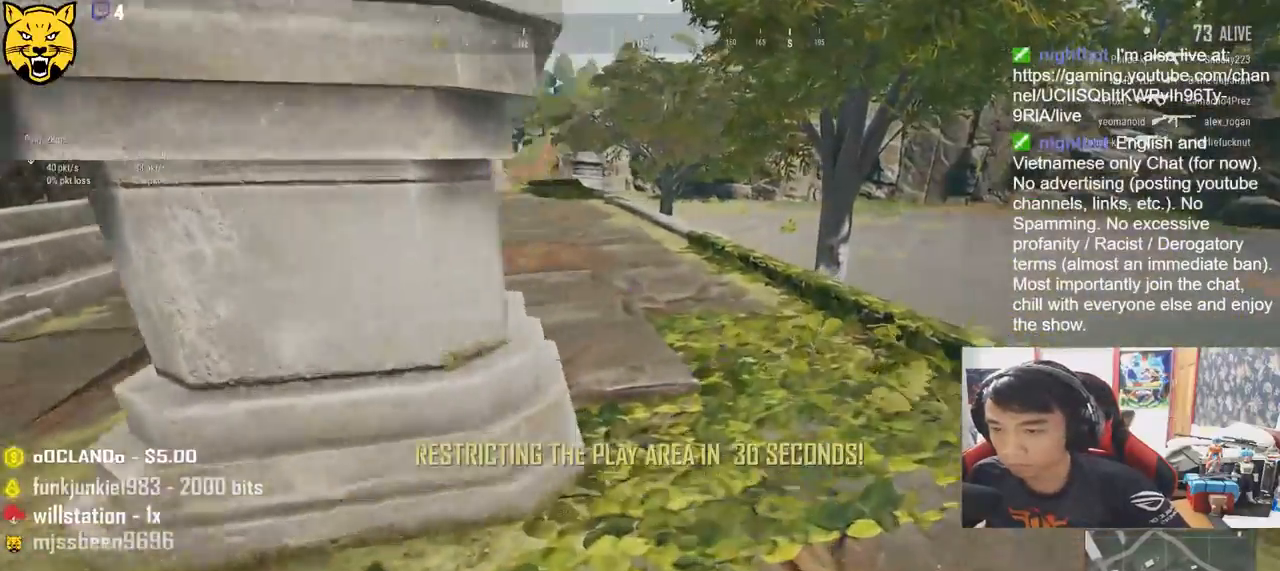
{"keys": ["shift", "w"], "mouse": [], "events": [[16, "shift", "down"], [133, "d", "up"]]}
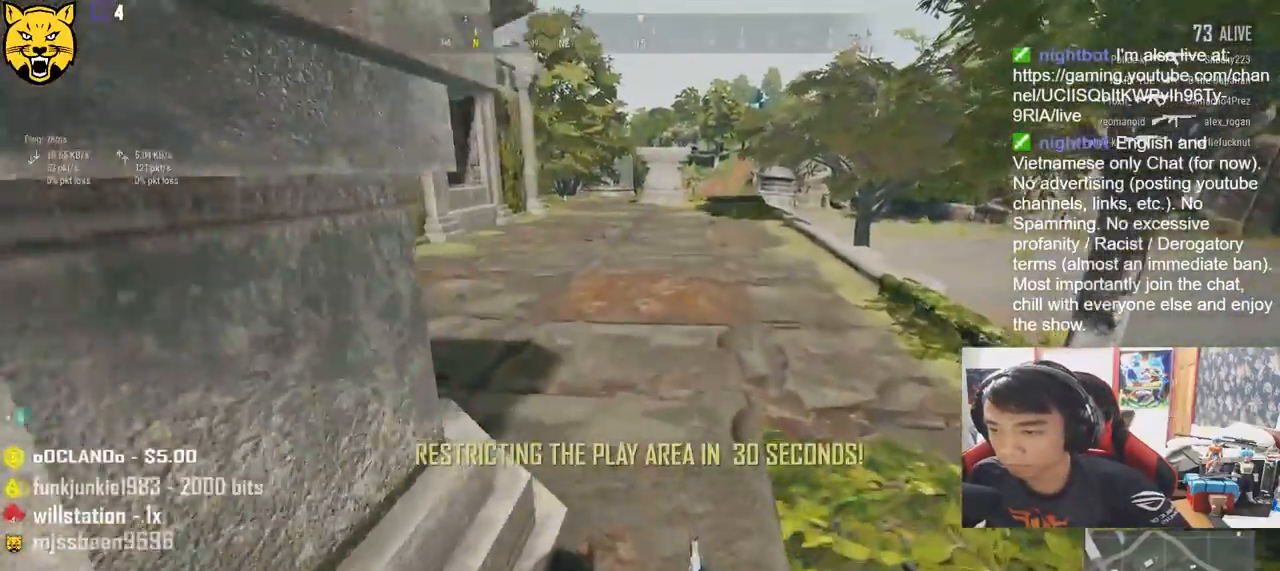
{"keys": ["shift", "w"], "mouse": [], "events": []}
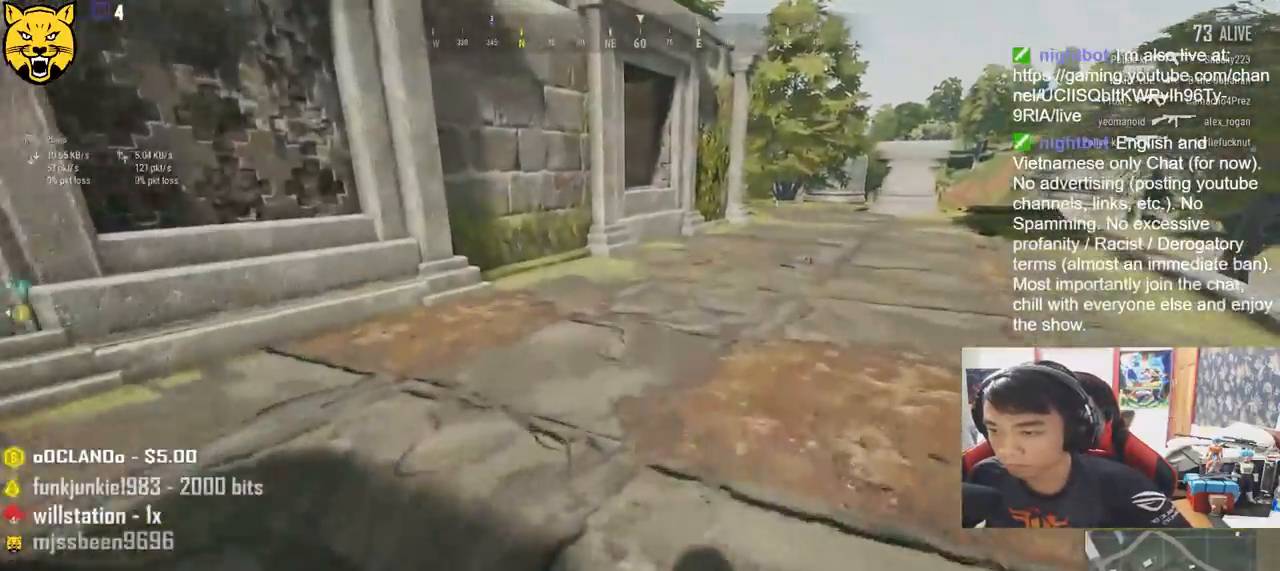
{"keys": ["w"], "mouse": [], "events": [[133, "shift", "up"], [316, "tab", "down"], [416, "tab", "up"]]}
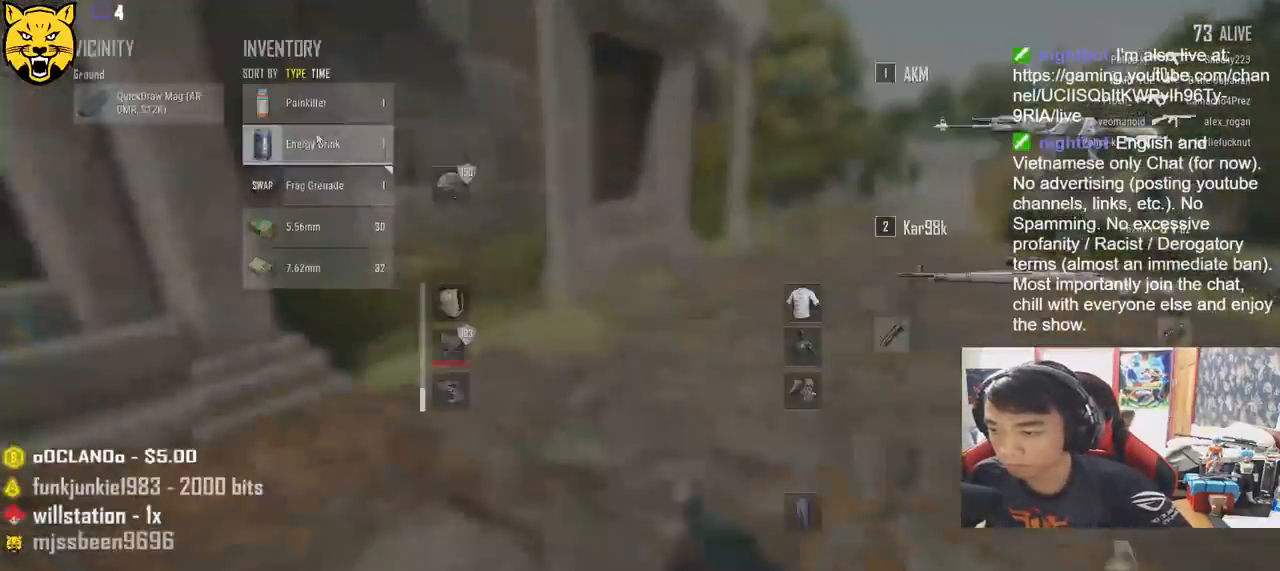
{"keys": [], "mouse": ["left"], "events": [[116, "a", "down"], [183, "w", "up"], [500, "a", "up"], [500, "mouse_left", "down"]]}
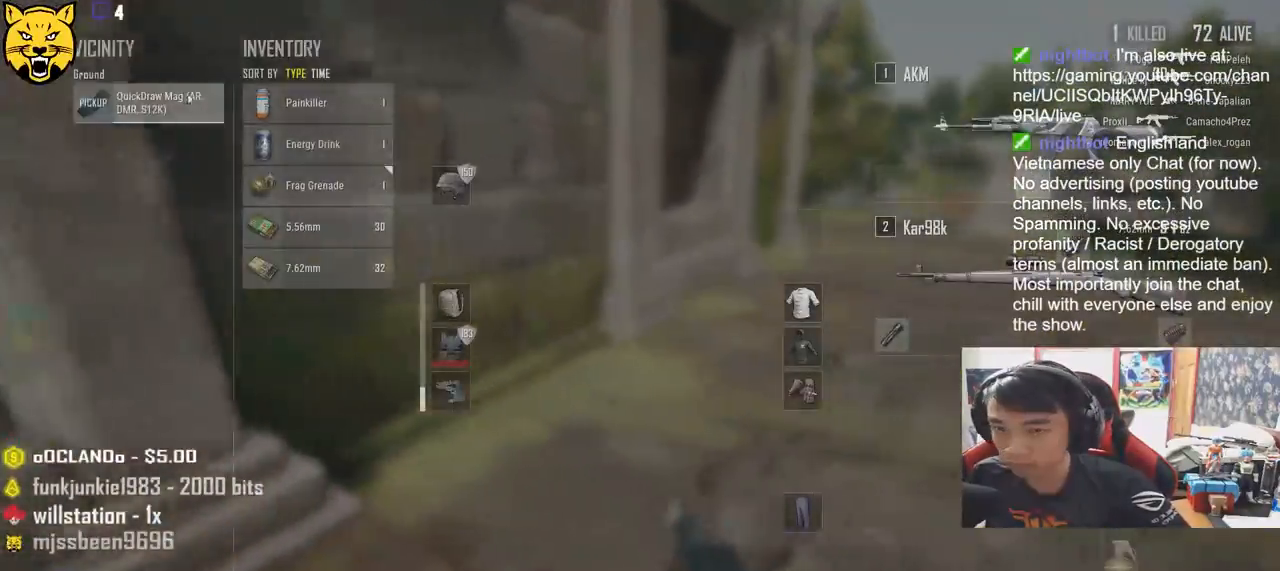
{"keys": ["w"], "mouse": [], "events": [[66, "d", "down"], [116, "mouse_left", "up"], [133, "w", "down"], [250, "tab", "down"], [350, "tab", "up"], [450, "d", "up"]]}
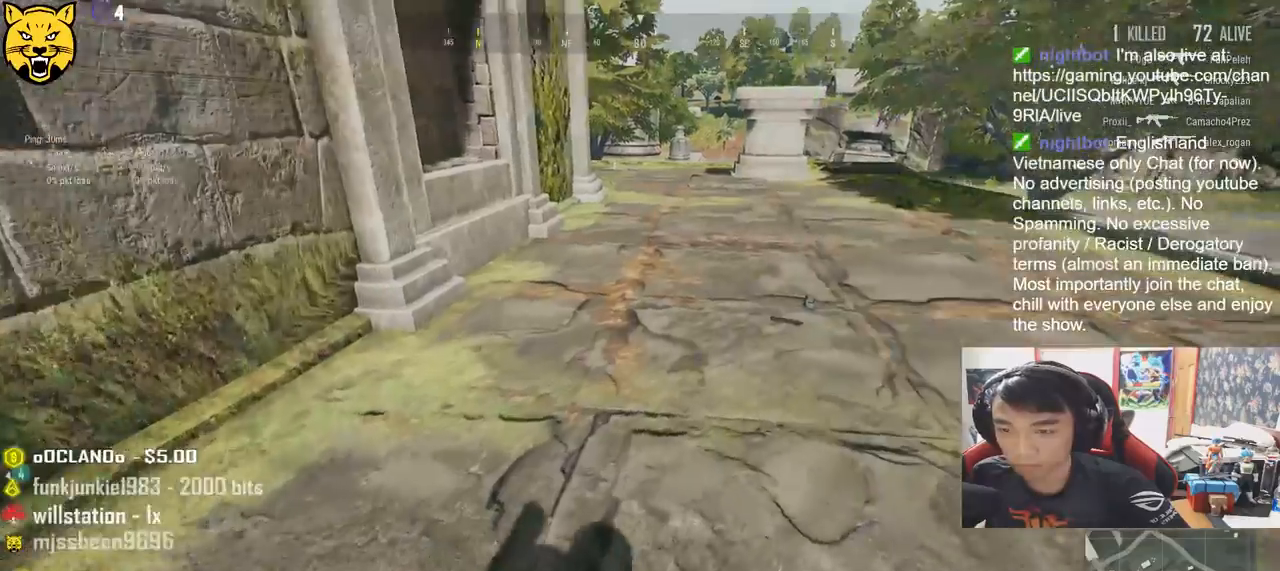
{"keys": ["d", "w"], "mouse": [], "events": [[350, "d", "down"]]}
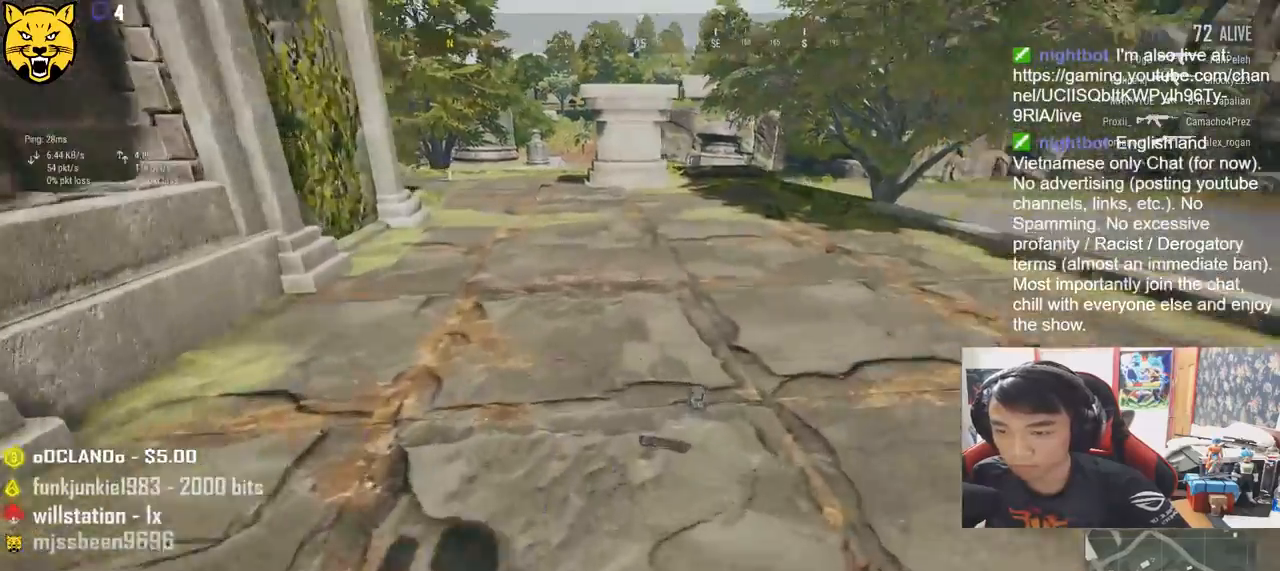
{"keys": ["a"], "mouse": [], "events": [[50, "d", "up"], [83, "tab", "down"], [200, "tab", "up"], [416, "a", "down"], [450, "w", "up"]]}
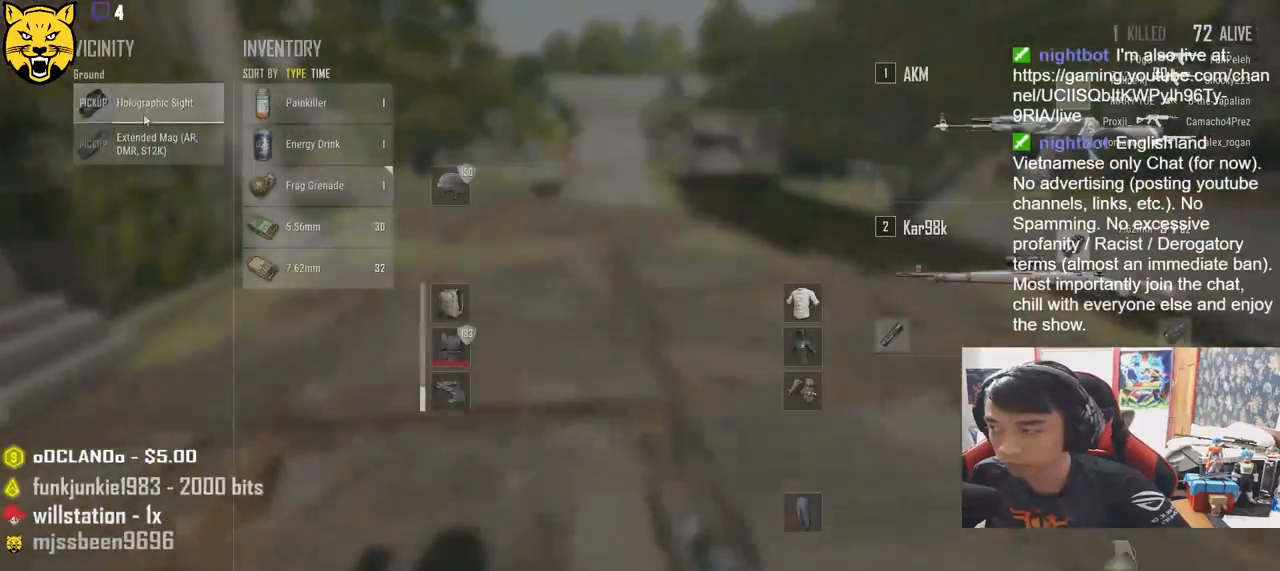
{"keys": ["d"], "mouse": ["left"], "events": [[33, "mouse_left", "down"], [183, "mouse_left", "up"], [216, "s", "down"], [250, "a", "up"], [300, "d", "down"], [383, "s", "up"], [466, "mouse_left", "down"]]}
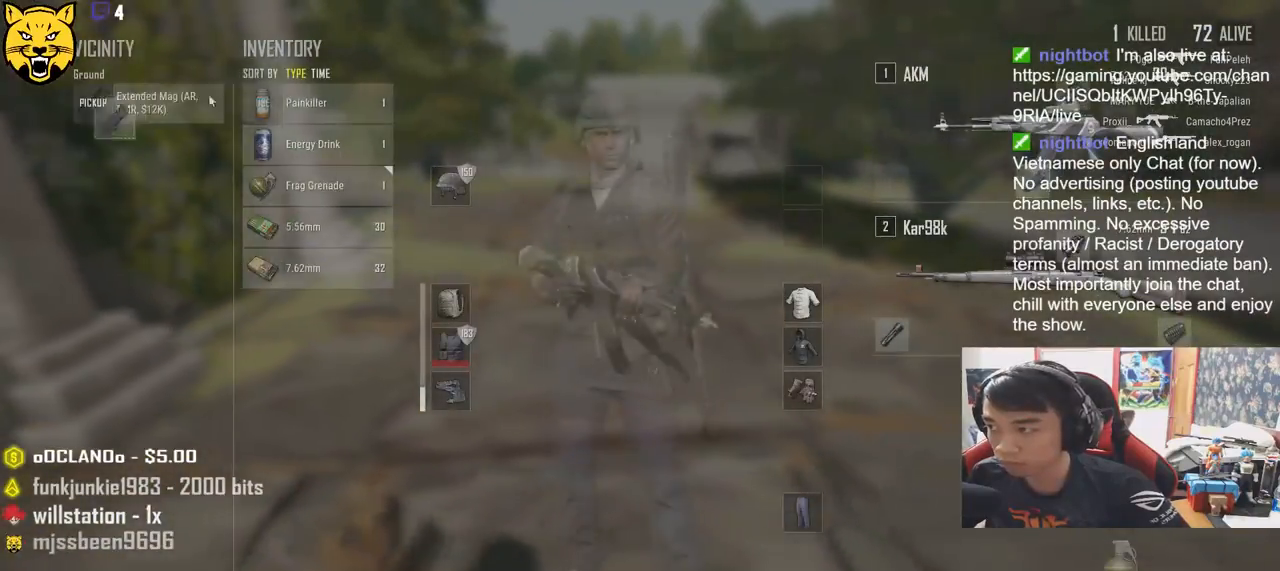
{"keys": ["a"], "mouse": ["left"], "events": [[133, "mouse_left", "up"], [150, "a", "down"], [166, "d", "up"], [500, "mouse_left", "down"]]}
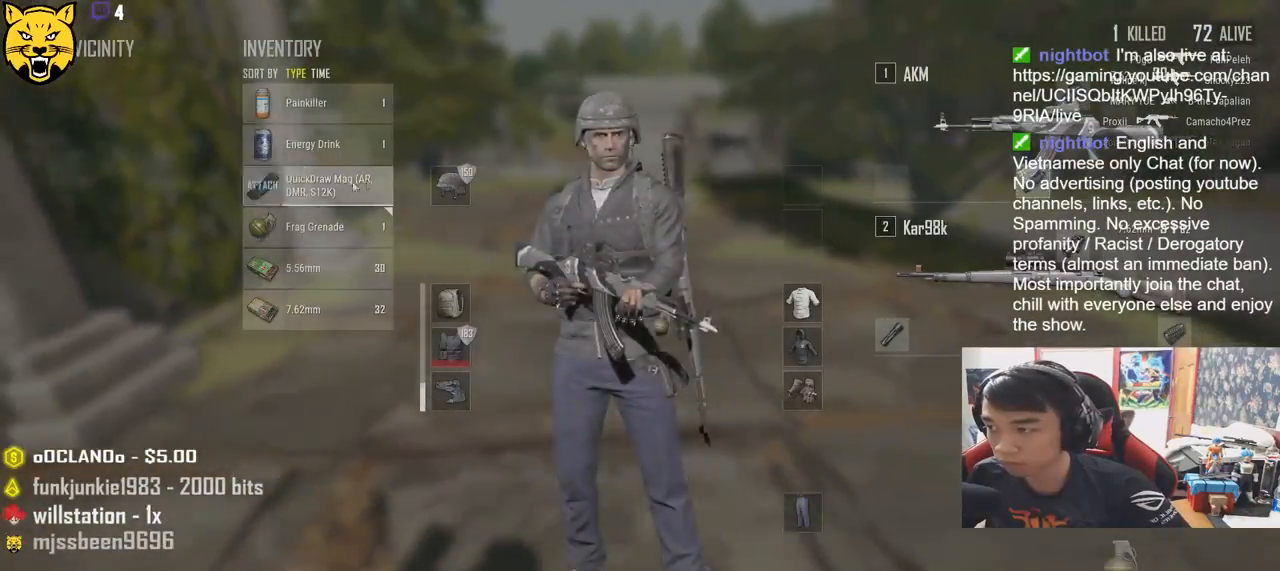
{"keys": ["w"], "mouse": [], "events": [[50, "a", "up"], [66, "w", "down"], [100, "mouse_left", "up"], [200, "tab", "down"], [266, "tab", "up"]]}
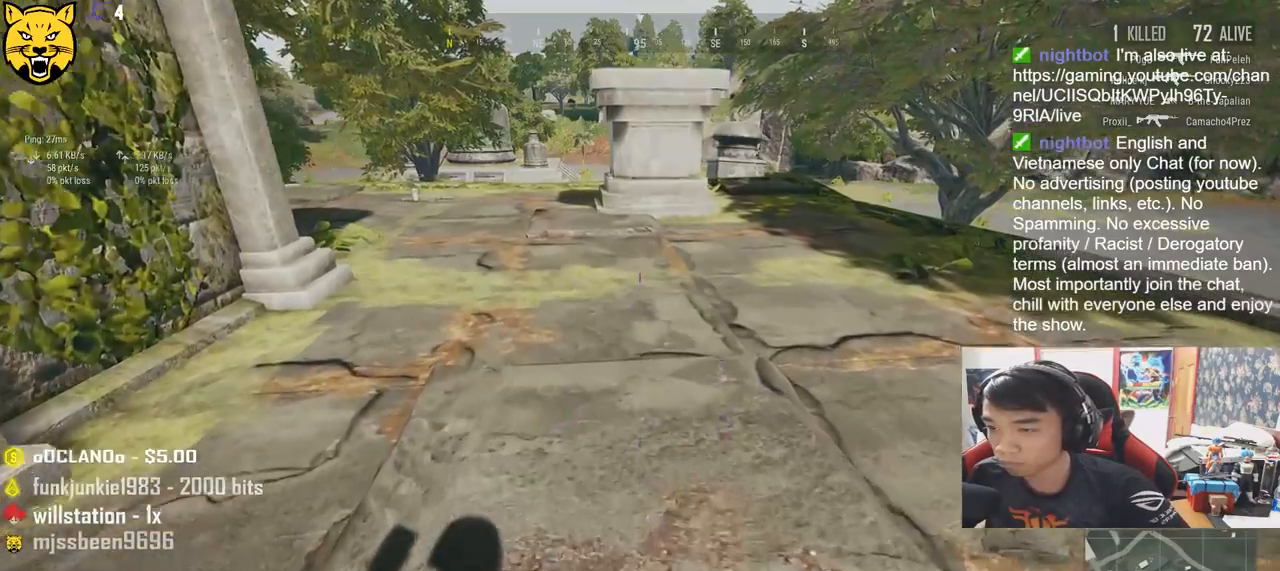
{"keys": ["w"], "mouse": [], "events": [[66, "r", "down"], [150, "r", "up"]]}
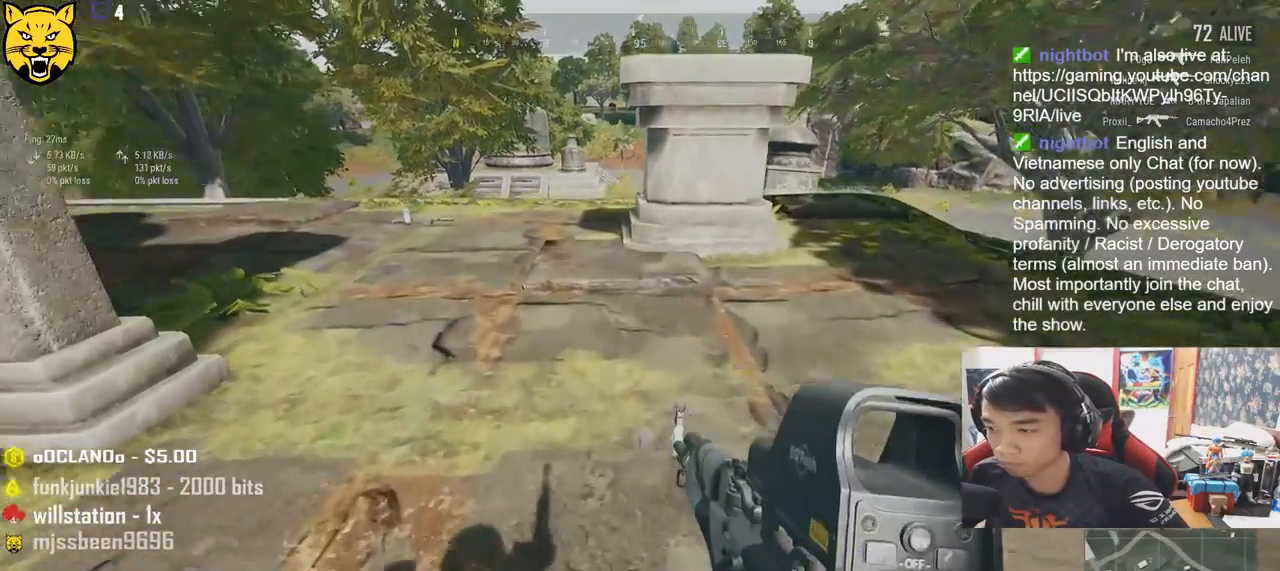
{"keys": ["d", "w"], "mouse": [], "events": [[450, "d", "down"]]}
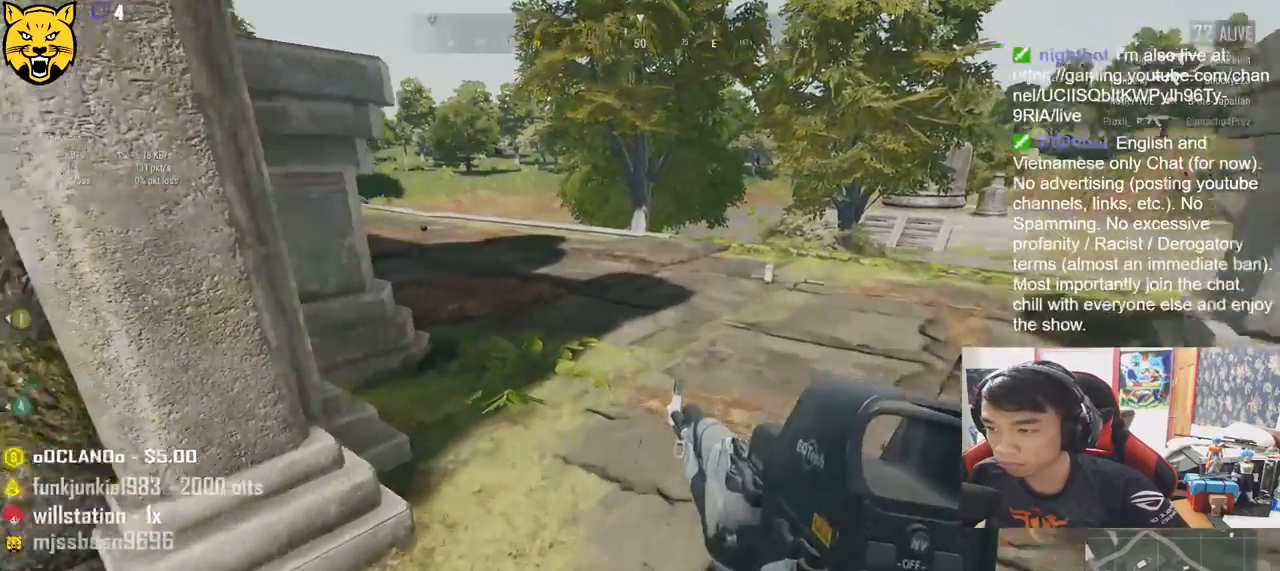
{"keys": ["shift", "w"], "mouse": [], "events": [[216, "d", "up"], [300, "shift", "down"]]}
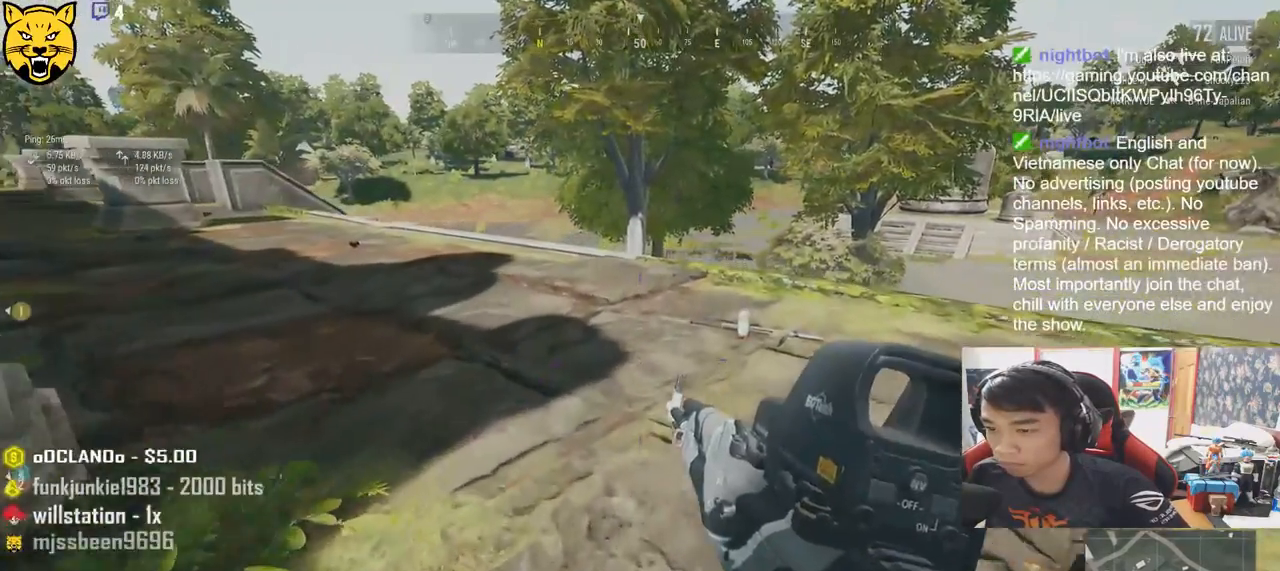
{"keys": ["d", "w"], "mouse": [], "events": [[450, "shift", "up"], [466, "d", "down"]]}
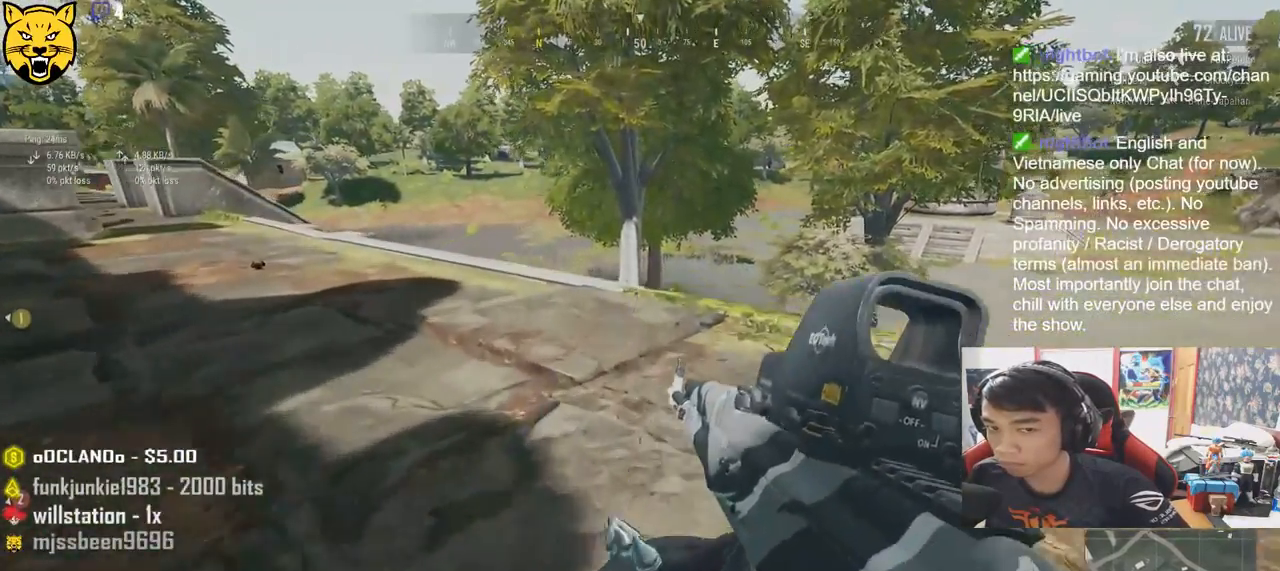
{"keys": ["a", "w"], "mouse": [], "events": [[116, "tab", "down"], [233, "tab", "up"], [433, "a", "down"], [500, "d", "up"]]}
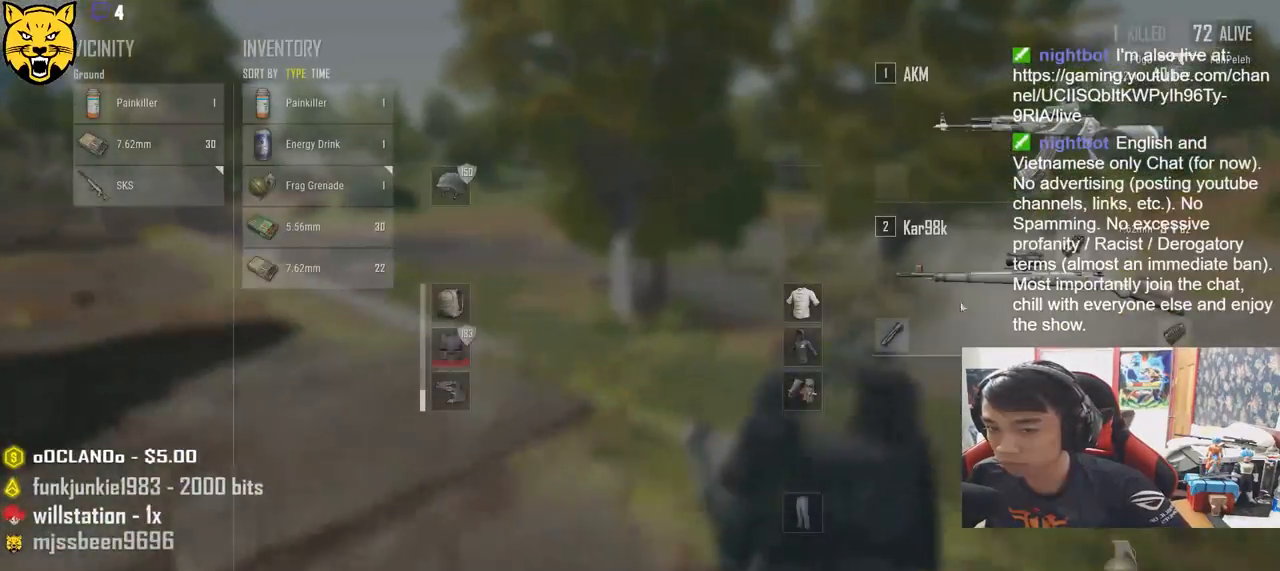
{"keys": ["d"], "mouse": [], "events": [[66, "w", "up"], [183, "a", "up"], [316, "mouse_right", "down"], [400, "mouse_right", "up"], [500, "d", "down"]]}
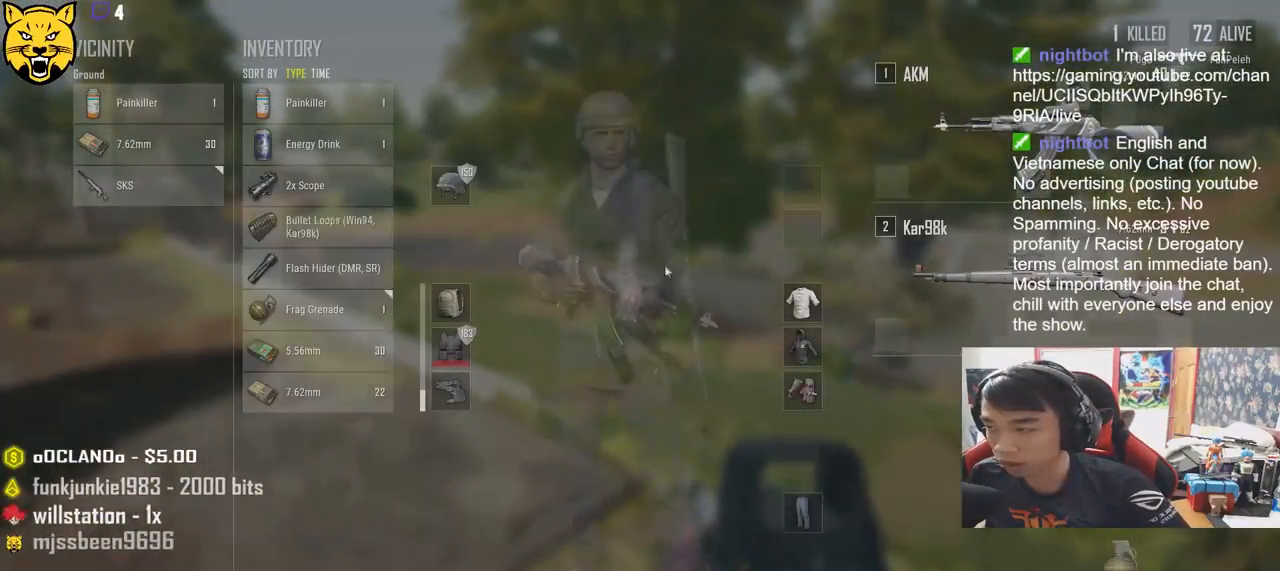
{"keys": ["a"], "mouse": ["left"], "events": [[250, "a", "down"], [266, "d", "up"], [383, "mouse_left", "down"]]}
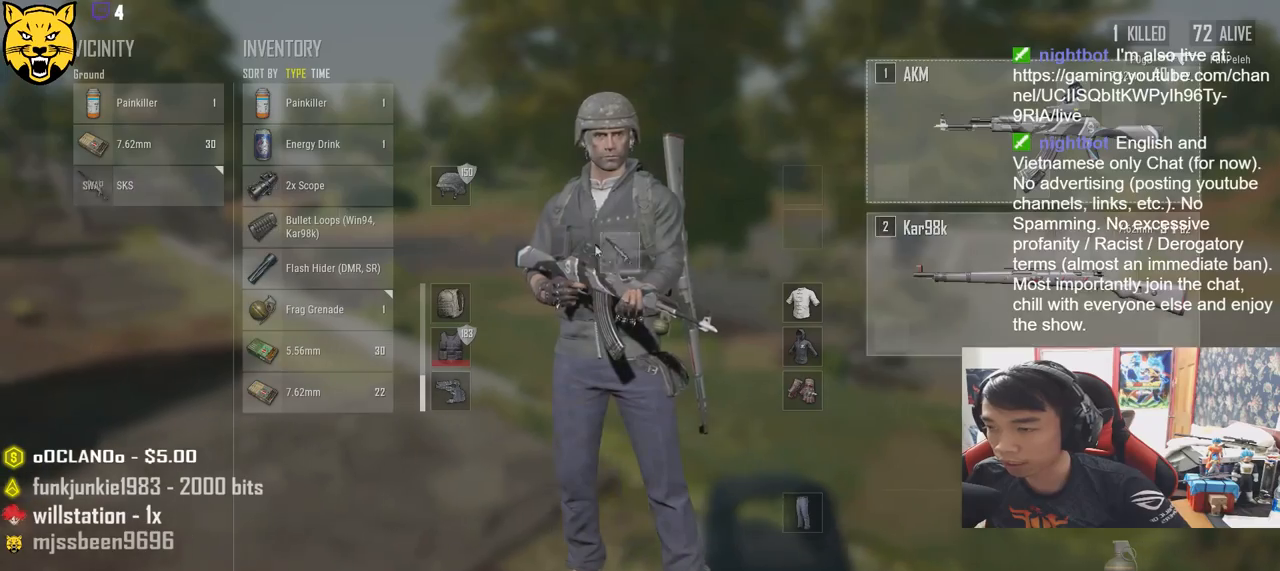
{"keys": ["a"], "mouse": [], "events": [[50, "a", "up"], [66, "d", "down"], [83, "mouse_left", "up"], [266, "s", "down"], [416, "a", "down"], [416, "d", "up"], [500, "s", "up"]]}